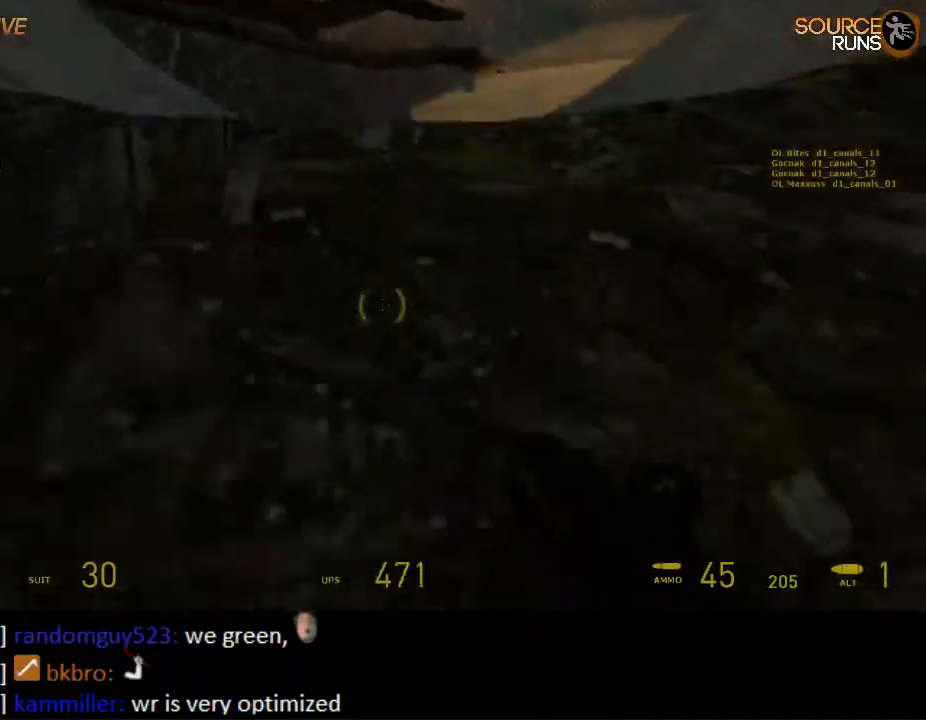
Gameplay with keyboard and mouse; each line is a JSON object with the keys and mouse buttons held at the frame after it. "events" lists presses ("down") and releases ("up") of "1", "2", "3", "4", "5", "a", "alt", "c", "ctrl", "d", "e", "f", "q", "r", "s", "shift", "space", "tab", "v", "w", "x", "z", "mouse_left", "mouse_middle", "mouse_right", "mouse_wheel_up" and "mouse_wheel_down" between this image and that frame as [ms after this image, input, new state], when the widget could be followed in between. "mouse_left", "mouse_middle", "mouse_right", "mouse_wheel_up", "mouse_wheel_down" = the "left", "middle", "right", "wheel_up", "wheel_down" buttons of the "mouse" list. No other keys are recorded. Mouse movement is not recorded.
{"keys": ["ctrl", "d"], "mouse": ["wheel_down"], "events": [[117, "mouse_wheel_down", "up"], [183, "mouse_wheel_up", "down"], [317, "mouse_wheel_up", "up"], [350, "d", "down"], [383, "a", "up"], [417, "mouse_wheel_down", "down"]]}
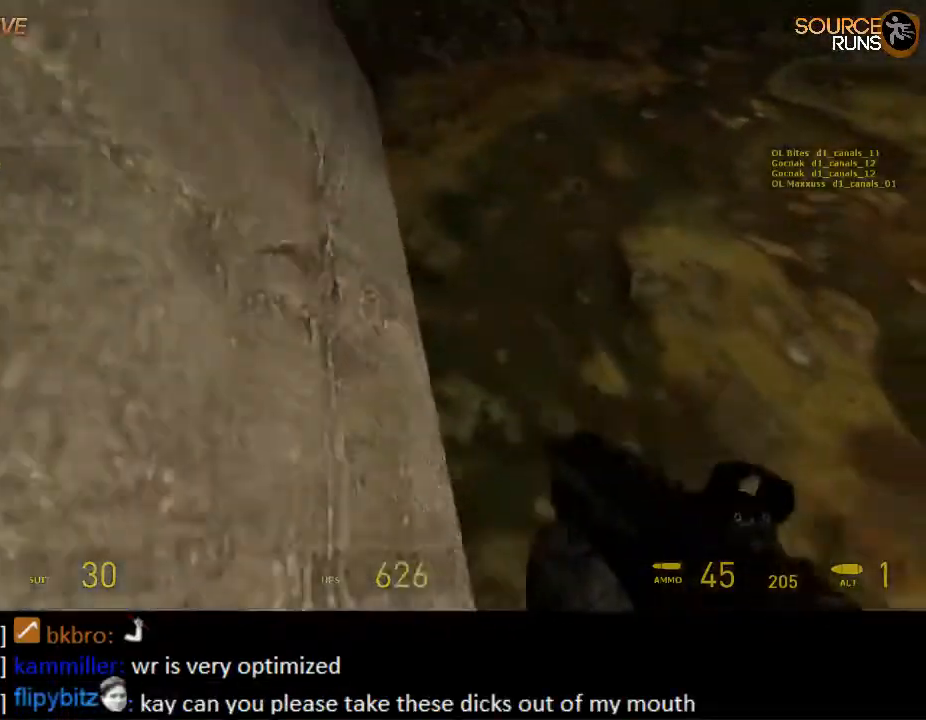
{"keys": ["a", "ctrl"], "mouse": ["wheel_down"], "events": [[117, "mouse_wheel_down", "up"], [133, "mouse_wheel_up", "down"], [150, "a", "down"], [233, "d", "up"], [267, "mouse_wheel_up", "up"], [367, "mouse_wheel_down", "down"]]}
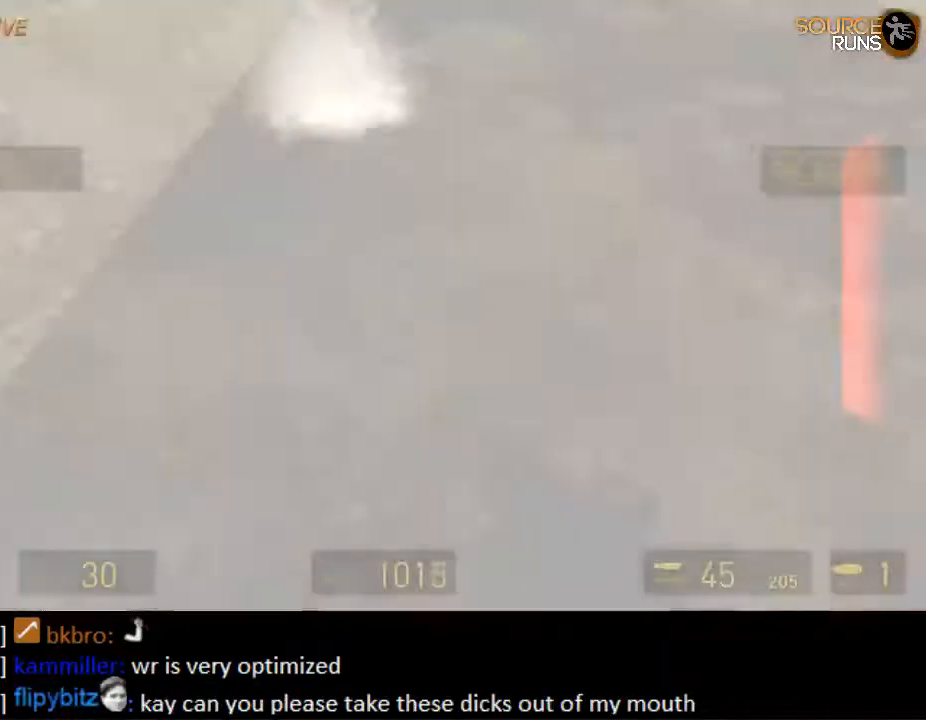
{"keys": ["a", "ctrl"], "mouse": ["wheel_down"], "events": [[100, "mouse_wheel_down", "up"], [133, "mouse_wheel_up", "down"], [283, "mouse_wheel_up", "up"], [350, "mouse_wheel_down", "down"]]}
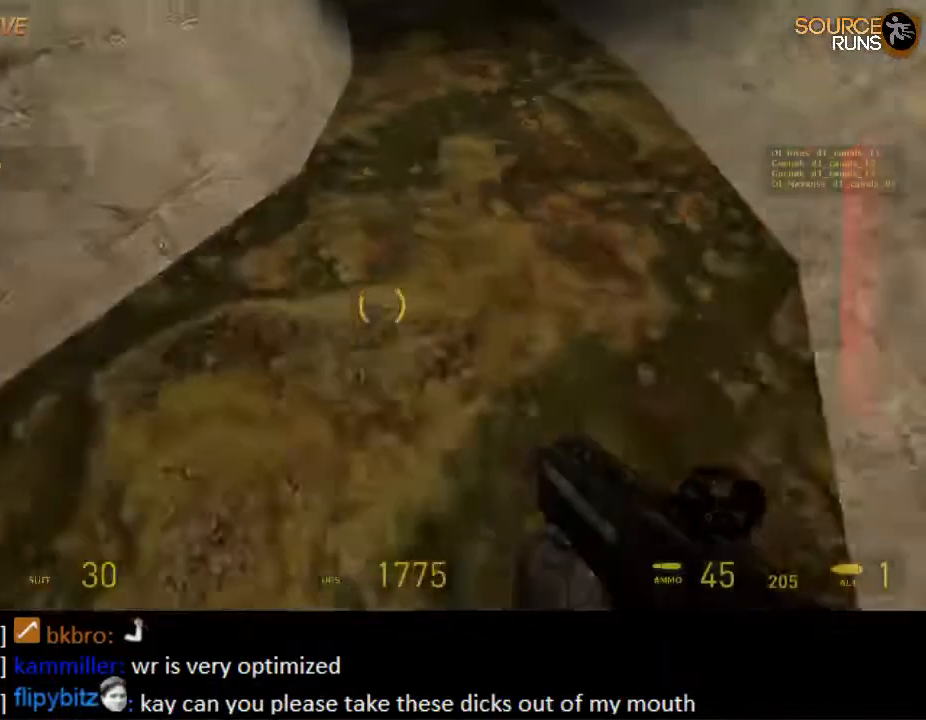
{"keys": ["a"], "mouse": ["wheel_down"], "events": [[17, "ctrl", "up"], [17, "mouse_wheel_down", "up"], [83, "mouse_wheel_up", "down"], [217, "mouse_wheel_up", "up"], [333, "mouse_wheel_down", "down"]]}
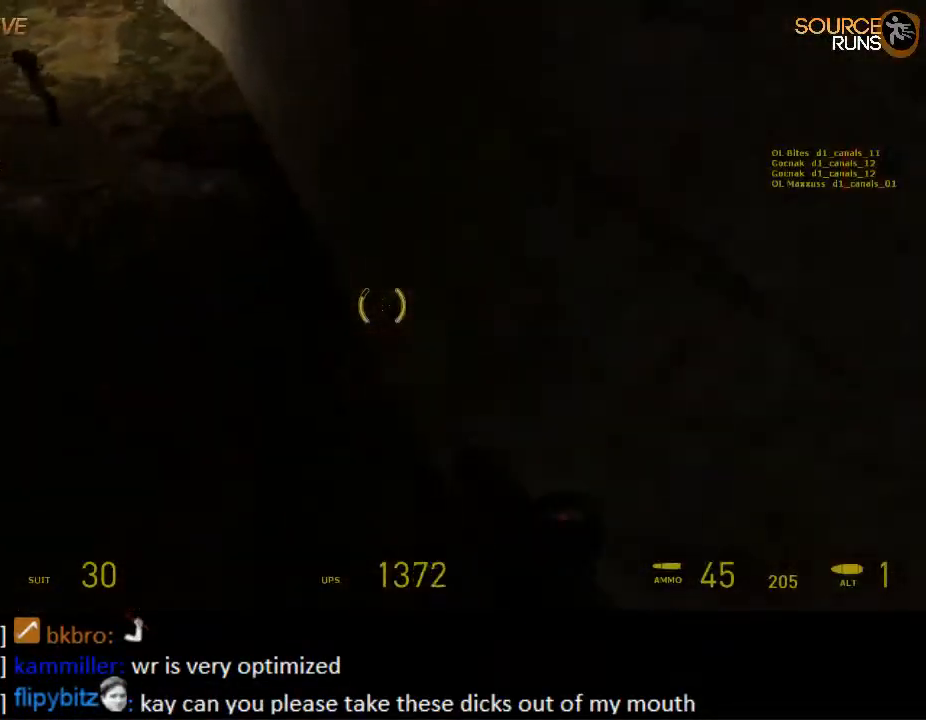
{"keys": ["d"], "mouse": ["wheel_down"], "events": [[67, "mouse_wheel_down", "up"], [100, "d", "down"], [133, "mouse_wheel_up", "down"], [267, "a", "up"], [367, "mouse_wheel_up", "up"], [450, "mouse_wheel_down", "down"]]}
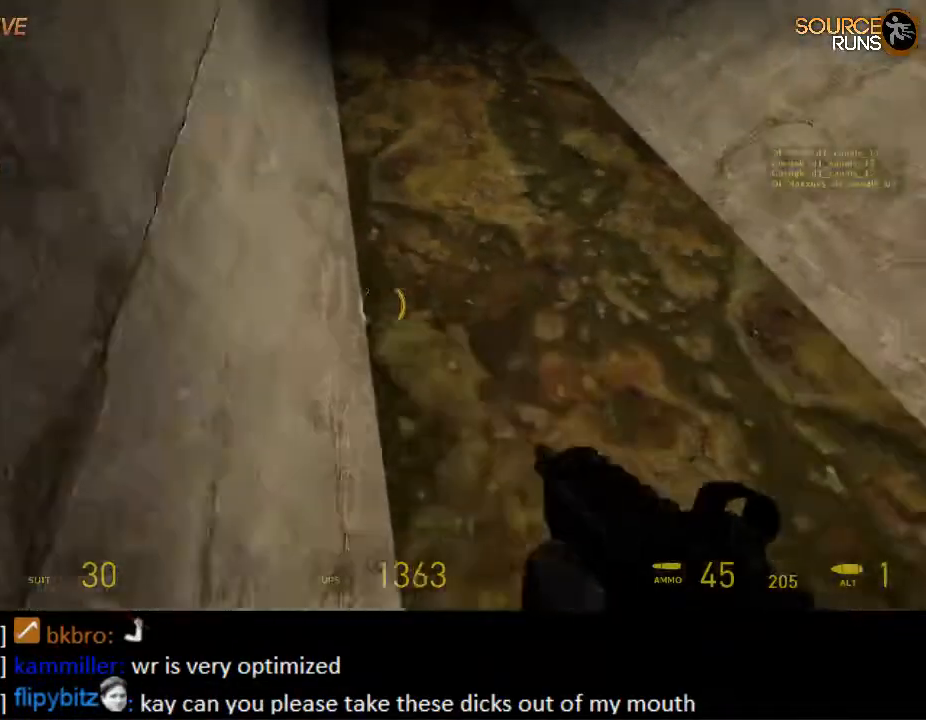
{"keys": ["a"], "mouse": ["wheel_down"], "events": [[117, "a", "down"], [183, "d", "up"], [217, "mouse_wheel_down", "up"], [250, "mouse_wheel_up", "down"], [383, "mouse_wheel_up", "up"], [417, "mouse_wheel_down", "down"]]}
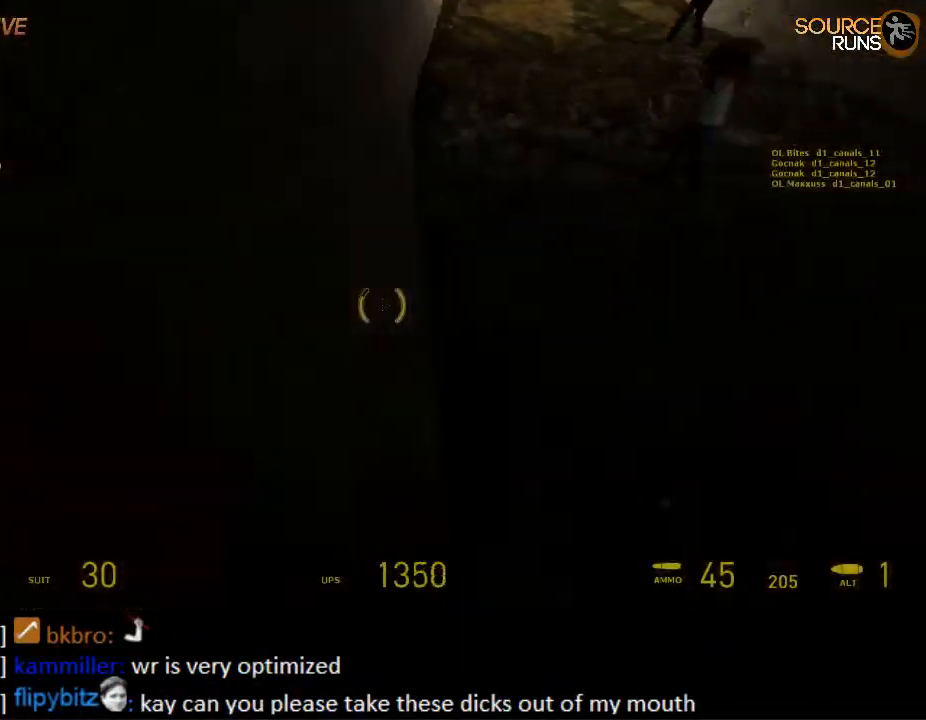
{"keys": ["a"], "mouse": [], "events": [[150, "mouse_wheel_down", "up"], [183, "mouse_wheel_up", "down"], [333, "mouse_wheel_up", "up"]]}
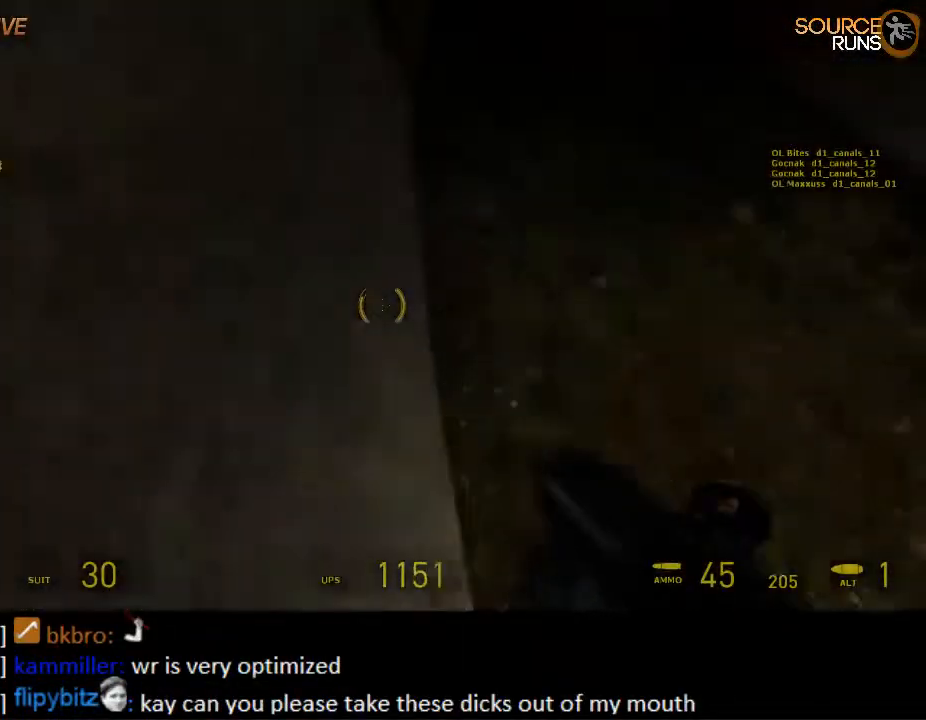
{"keys": ["a"], "mouse": [], "events": []}
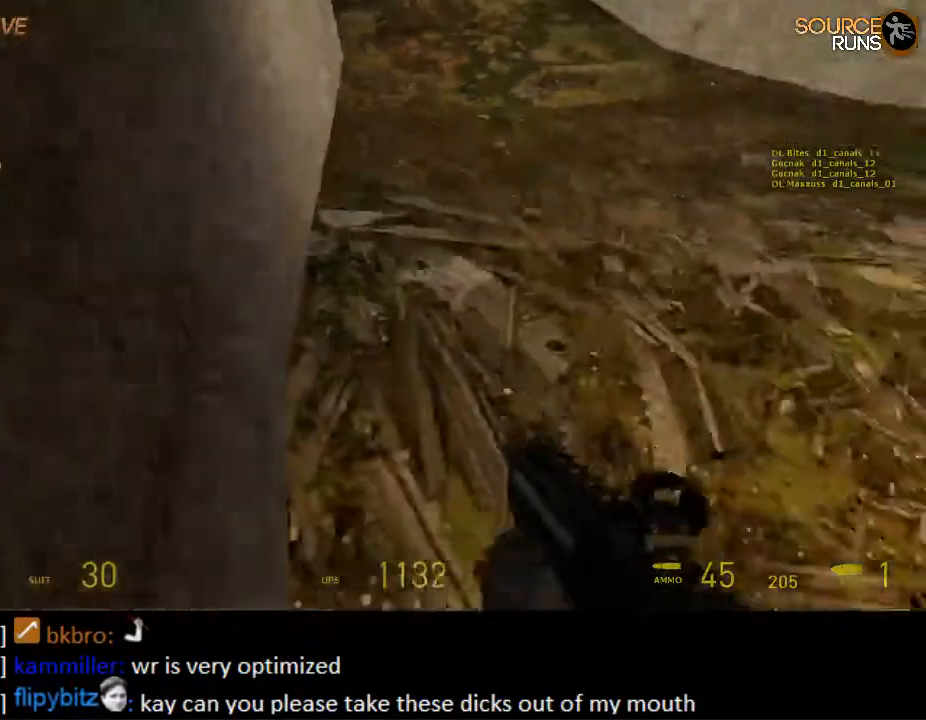
{"keys": ["a"], "mouse": [], "events": []}
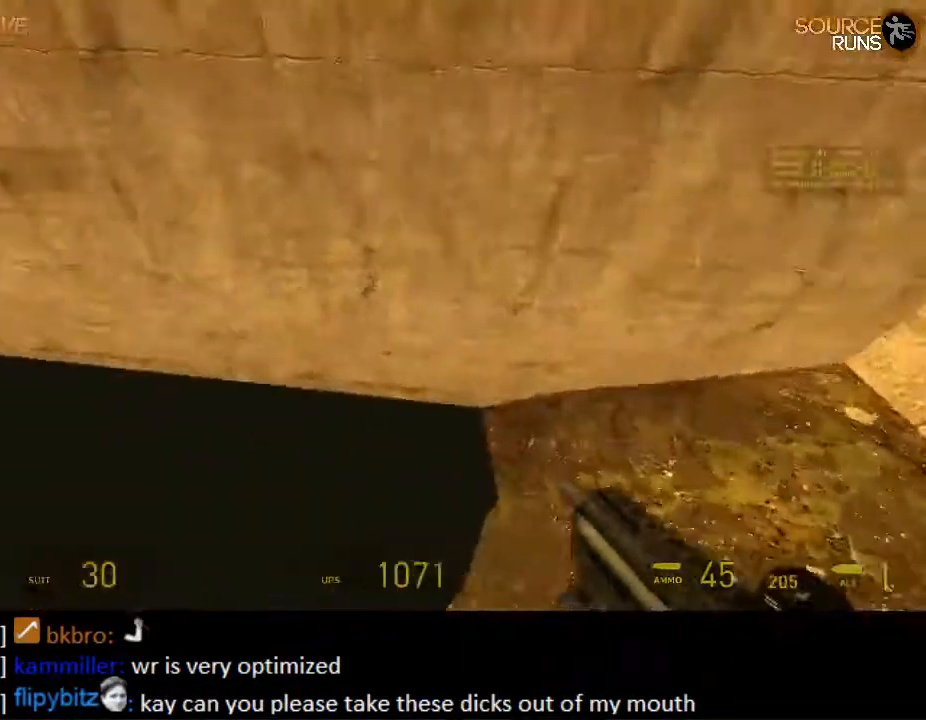
{"keys": ["d"], "mouse": [], "events": [[333, "d", "down"], [367, "a", "up"]]}
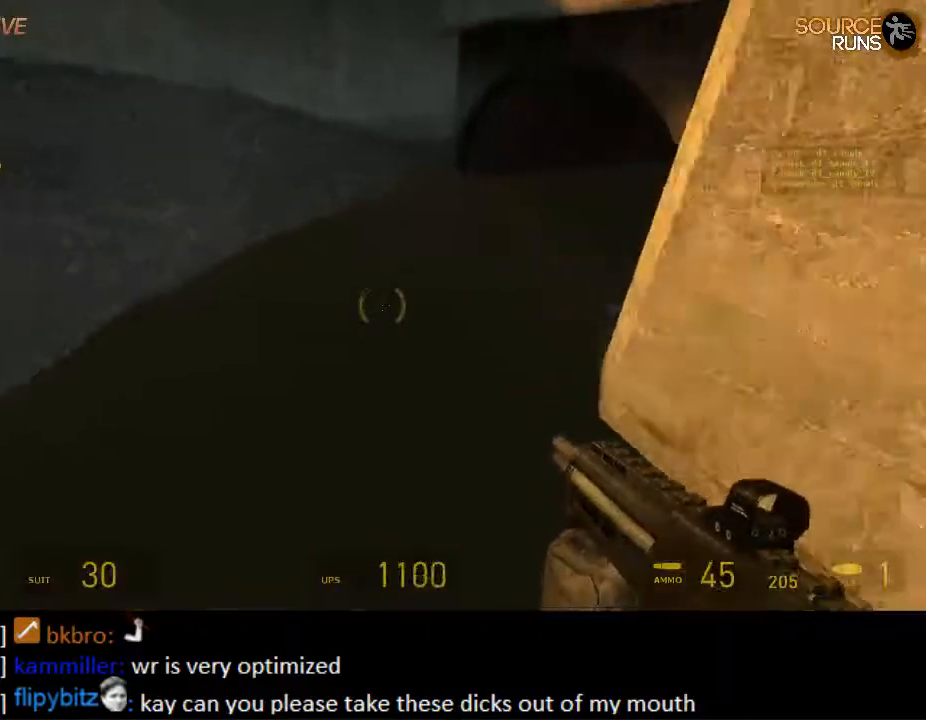
{"keys": ["ctrl", "d", "space"], "mouse": [], "events": [[33, "space", "down"], [183, "ctrl", "down"]]}
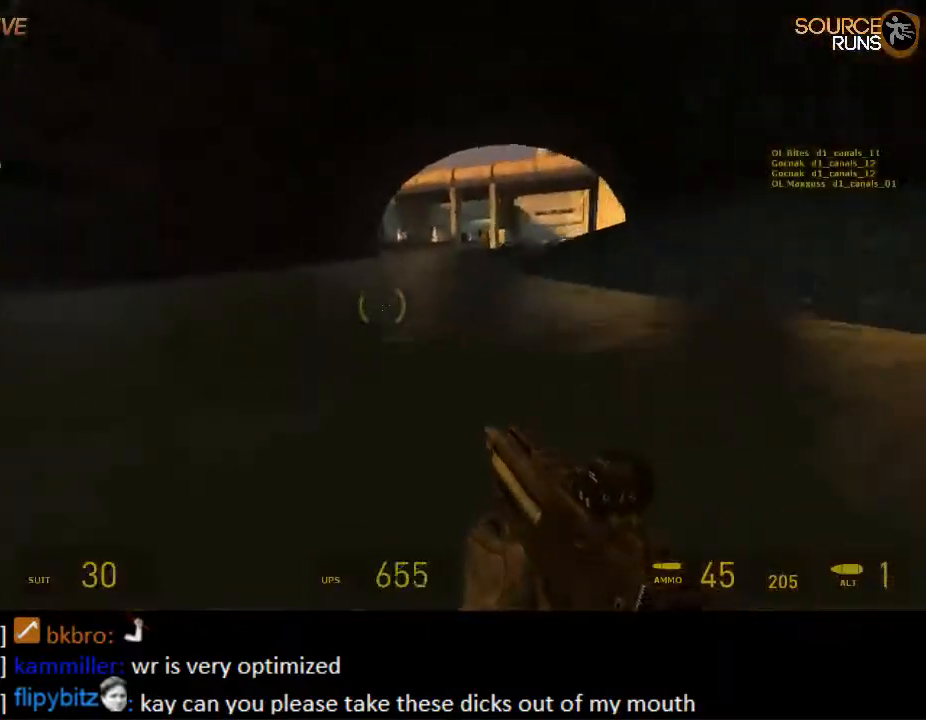
{"keys": ["ctrl", "space"], "mouse": ["left"], "events": [[417, "d", "up"], [417, "mouse_left", "down"]]}
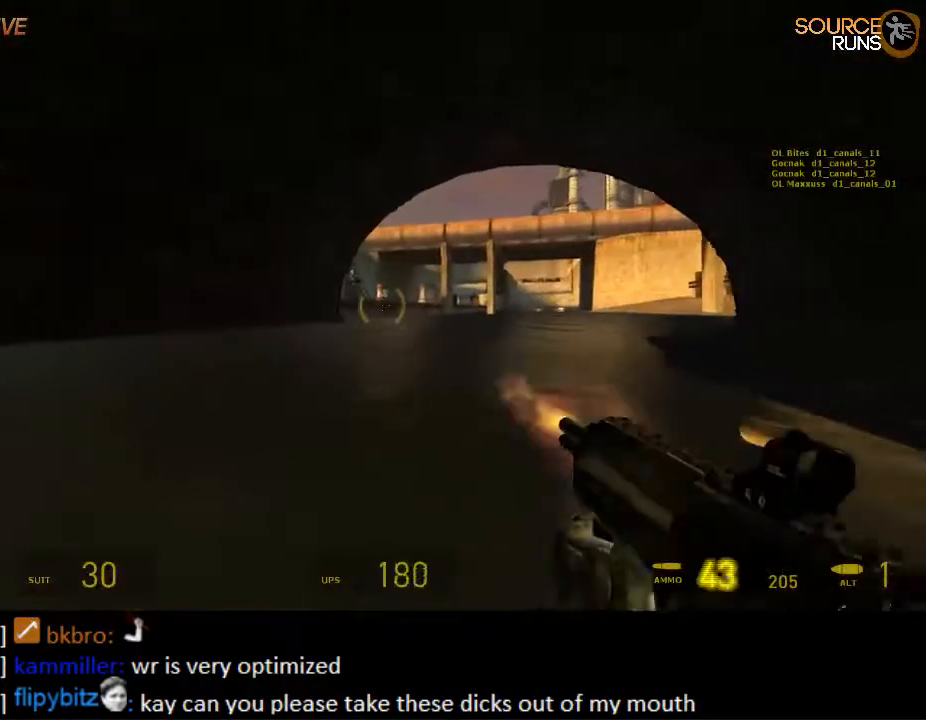
{"keys": ["shift", "w"], "mouse": [], "events": [[250, "space", "up"], [250, "w", "down"], [283, "ctrl", "up"], [283, "mouse_left", "up"], [500, "shift", "down"]]}
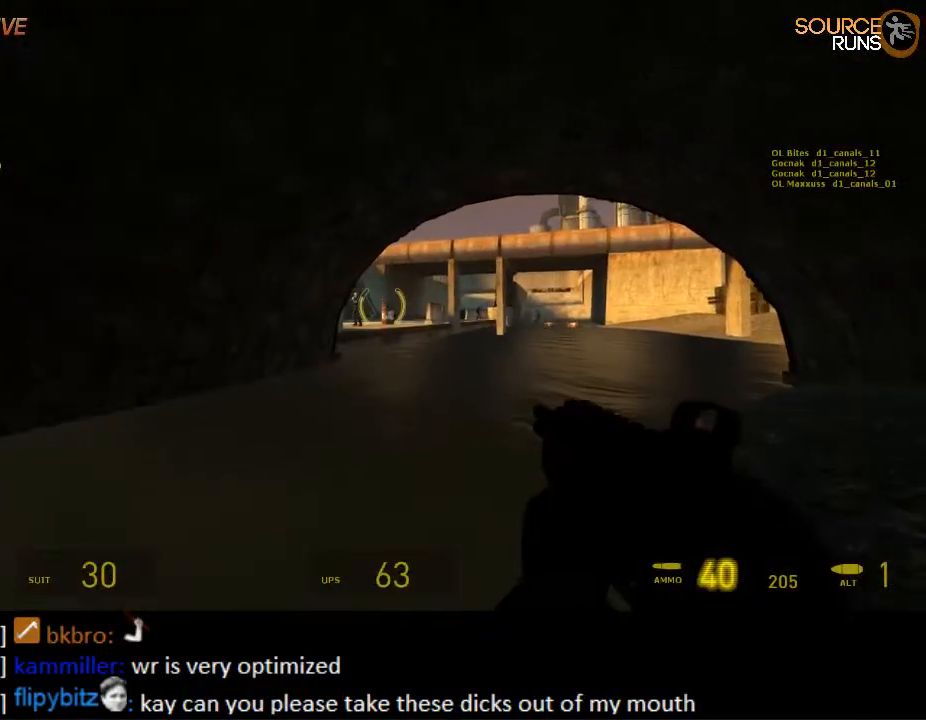
{"keys": ["shift", "w"], "mouse": ["left"], "events": [[267, "mouse_left", "down"]]}
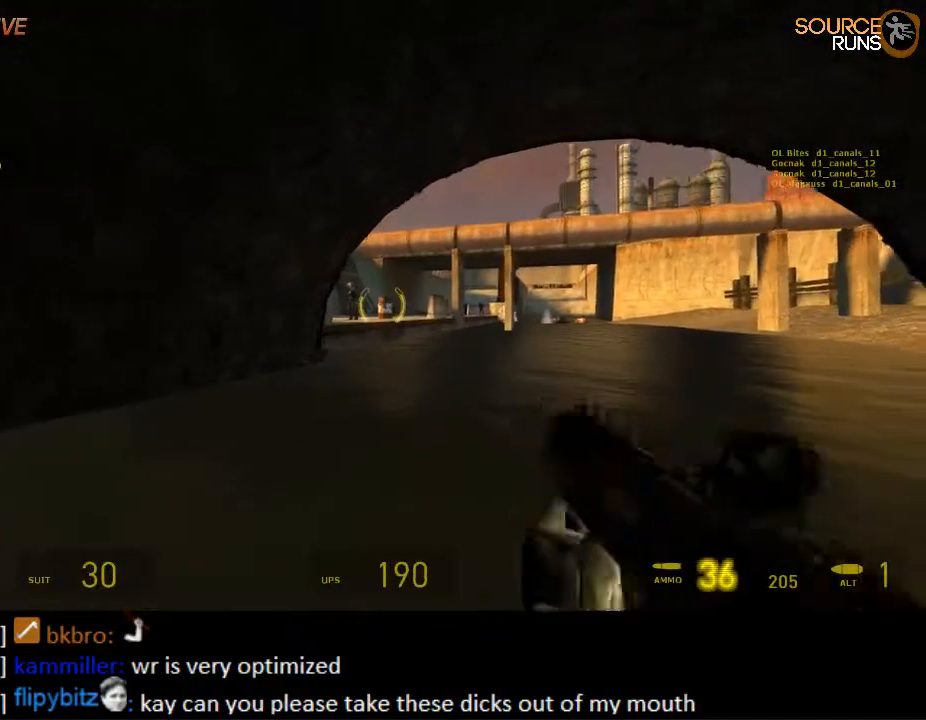
{"keys": ["w"], "mouse": [], "events": [[133, "mouse_left", "up"], [233, "space", "down"], [417, "space", "up"], [433, "shift", "up"], [467, "mouse_wheel_down", "down"], [500, "mouse_wheel_down", "up"]]}
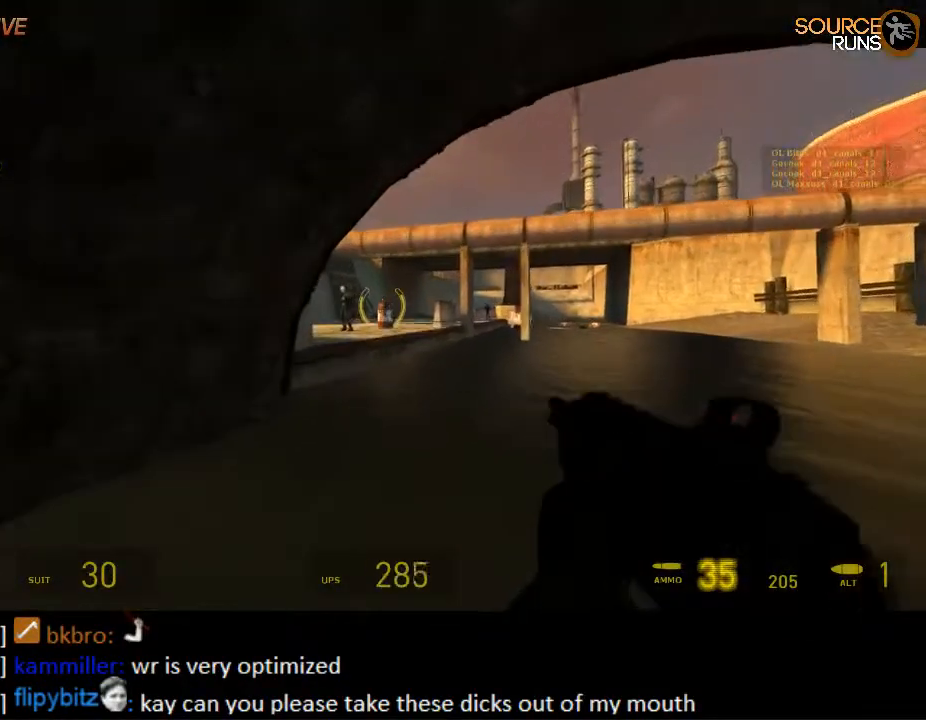
{"keys": ["shift", "w"], "mouse": [], "events": [[100, "mouse_left", "down"], [350, "mouse_left", "up"], [383, "shift", "down"]]}
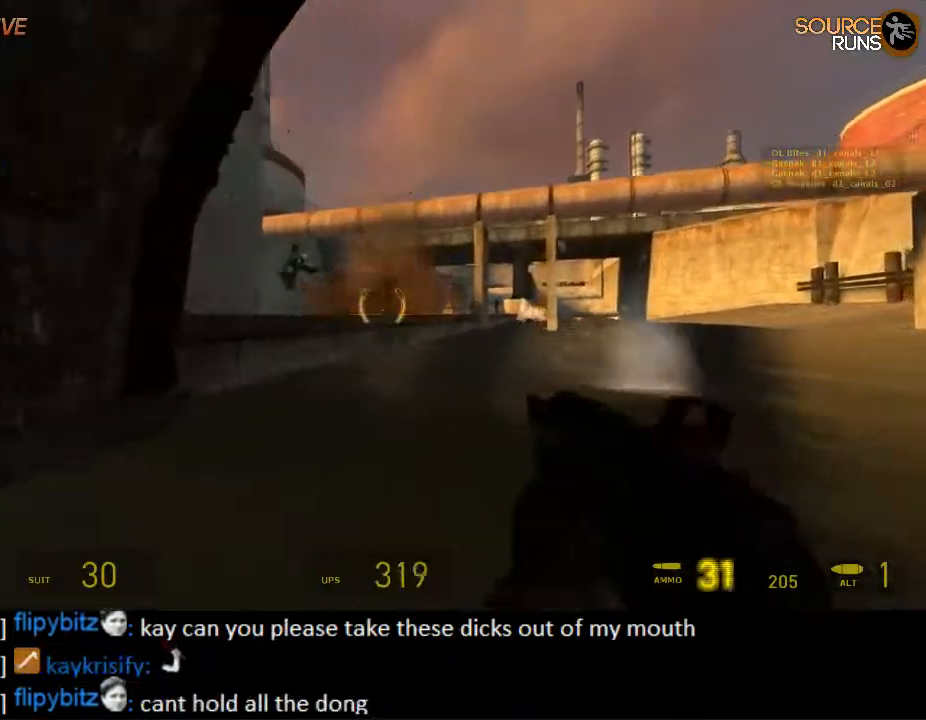
{"keys": ["shift", "w"], "mouse": [], "events": [[67, "mouse_wheel_down", "down"], [183, "mouse_wheel_down", "up"]]}
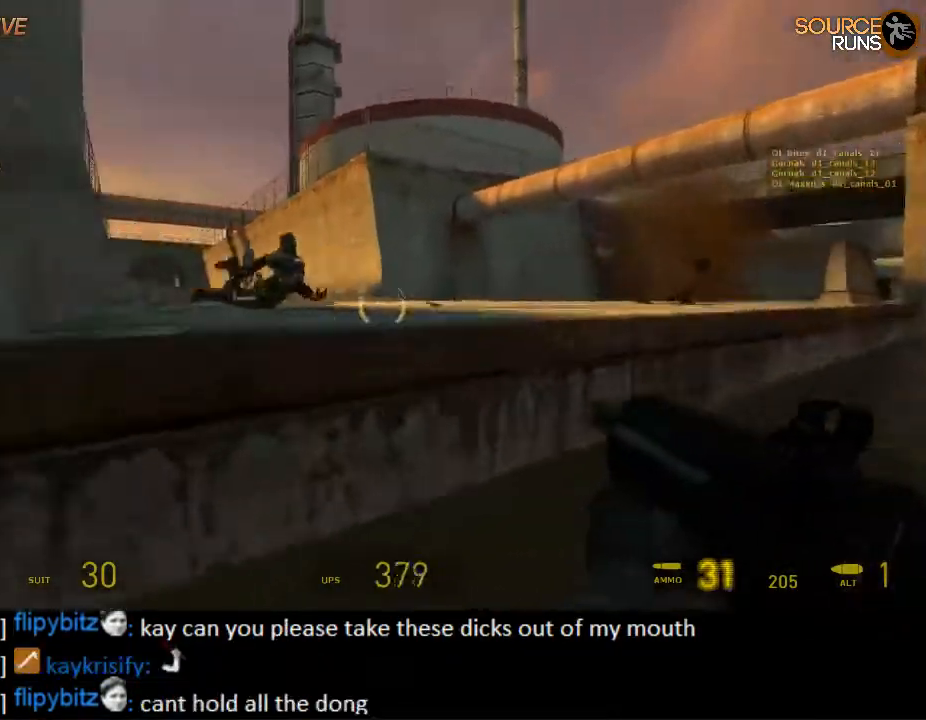
{"keys": ["ctrl", "w"], "mouse": ["wheel_down"], "events": [[167, "mouse_wheel_up", "down"], [233, "shift", "up"], [333, "mouse_wheel_up", "up"], [400, "ctrl", "down"], [467, "mouse_wheel_down", "down"]]}
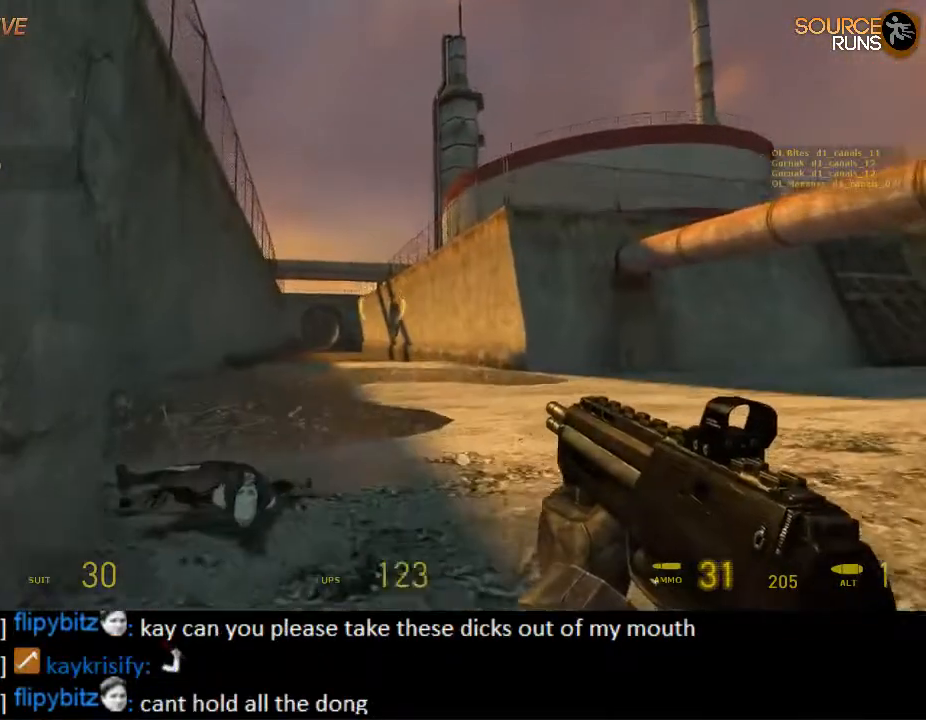
{"keys": ["d", "w"], "mouse": [], "events": [[67, "ctrl", "up"], [167, "d", "down"], [167, "mouse_wheel_down", "up"]]}
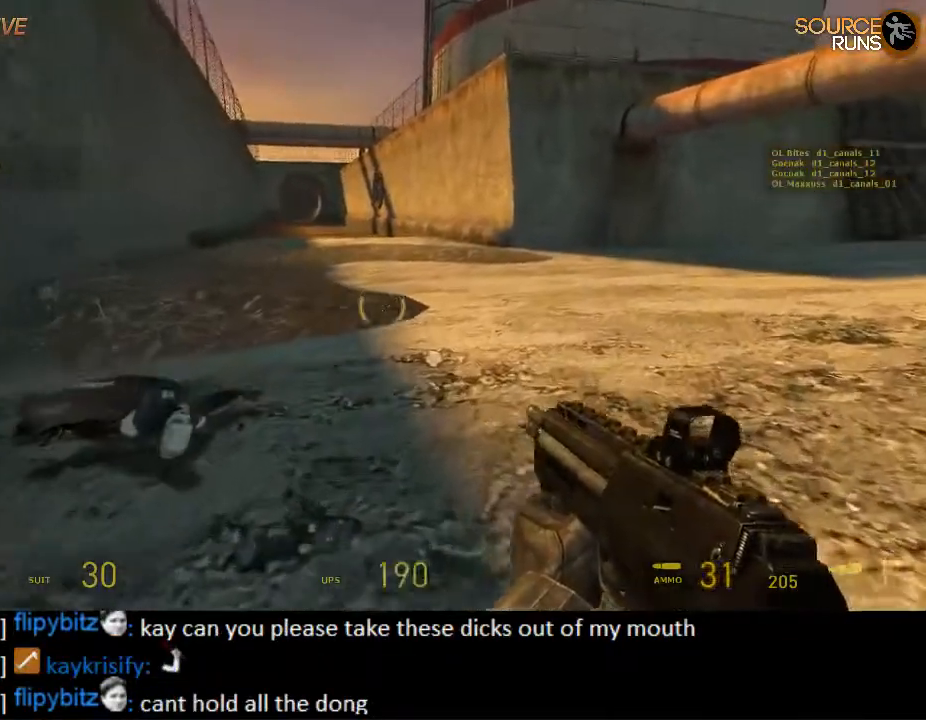
{"keys": ["a", "shift", "w"], "mouse": [], "events": [[50, "shift", "down"], [150, "d", "up"], [183, "a", "down"]]}
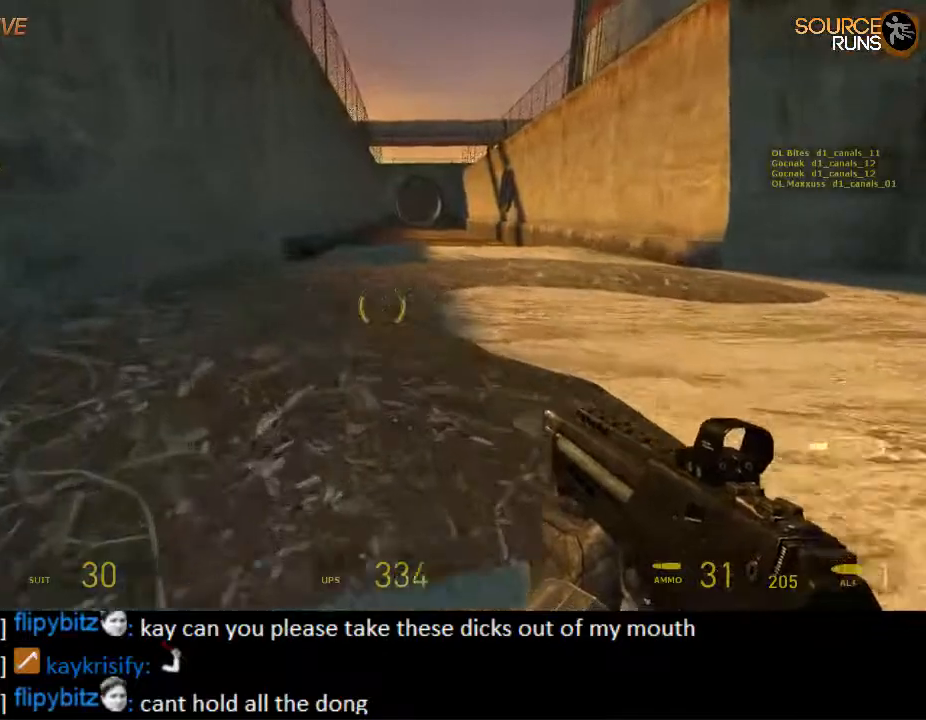
{"keys": ["shift", "w"], "mouse": [], "events": [[500, "a", "up"]]}
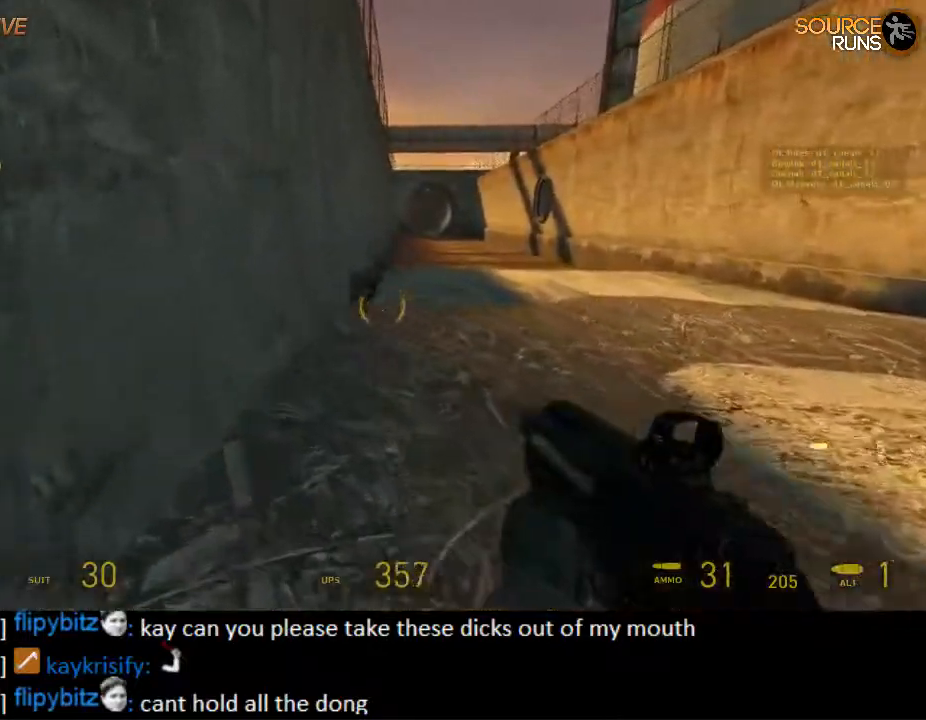
{"keys": ["shift", "w"], "mouse": [], "events": []}
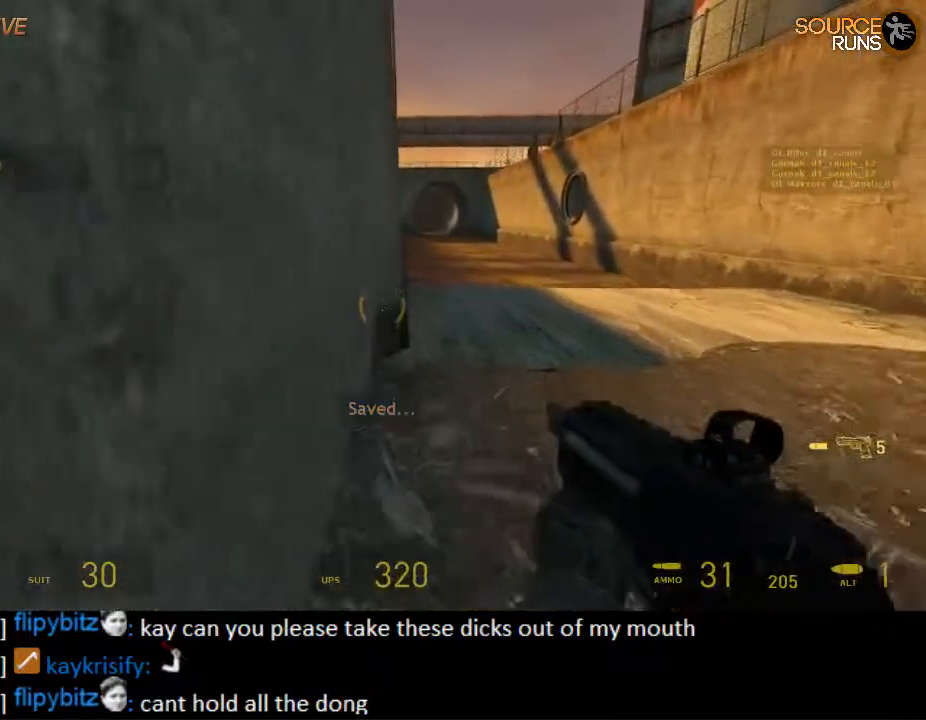
{"keys": ["shift", "w"], "mouse": ["wheel_up"], "events": [[400, "mouse_wheel_up", "down"]]}
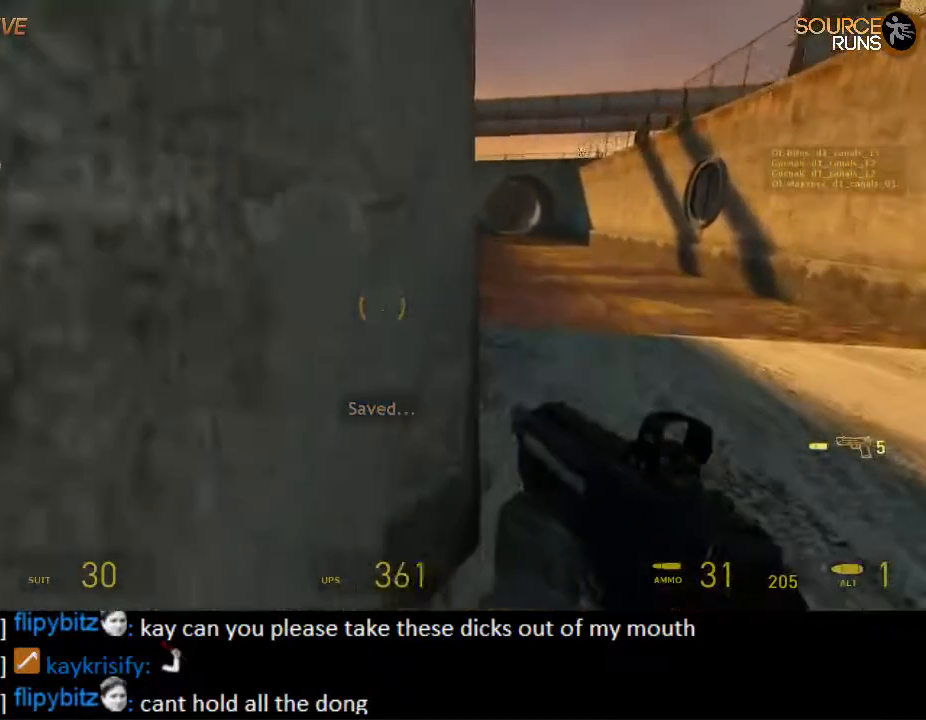
{"keys": ["ctrl"], "mouse": ["wheel_down"], "events": [[33, "shift", "up"], [67, "mouse_wheel_up", "up"], [183, "ctrl", "down"], [217, "w", "up"], [450, "mouse_wheel_down", "down"]]}
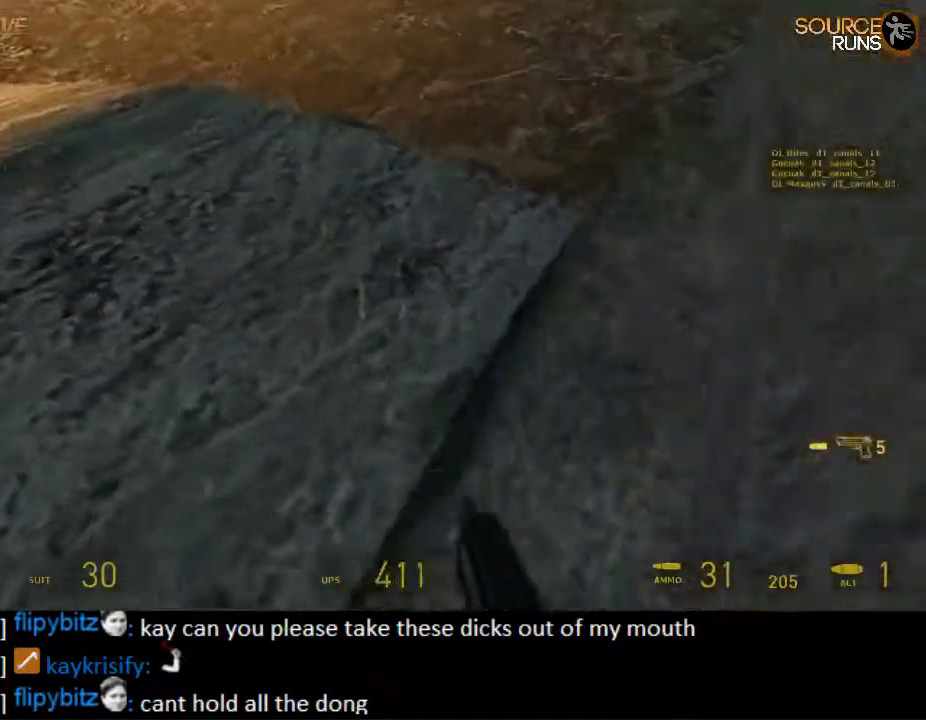
{"keys": ["ctrl"], "mouse": ["wheel_up"], "events": [[317, "mouse_wheel_down", "up"], [500, "mouse_wheel_up", "down"]]}
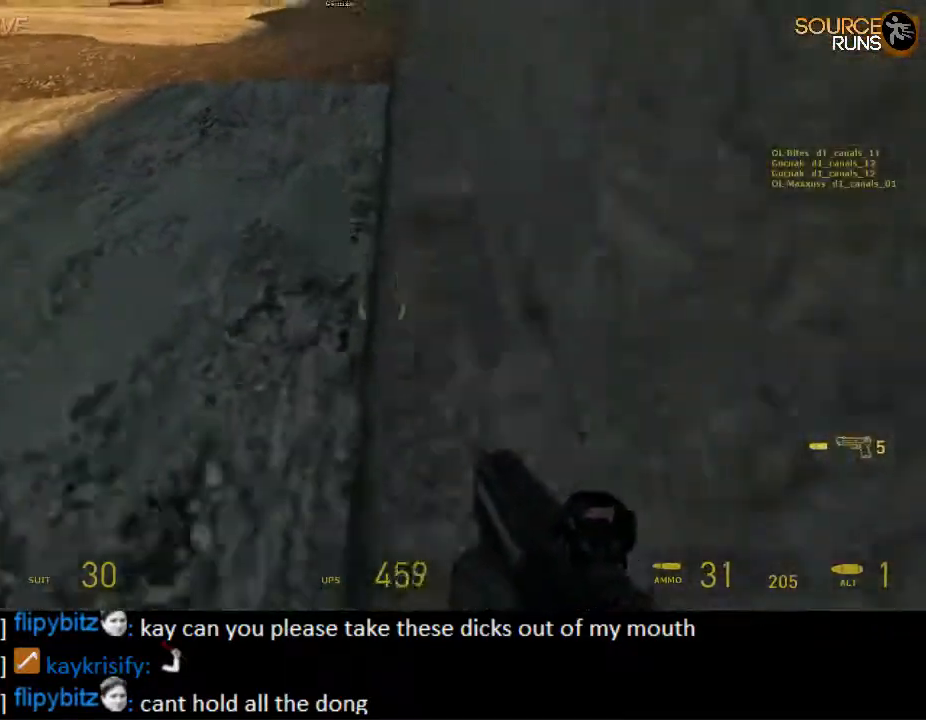
{"keys": ["ctrl"], "mouse": ["wheel_down"], "events": [[333, "mouse_wheel_up", "up"], [500, "mouse_wheel_down", "down"]]}
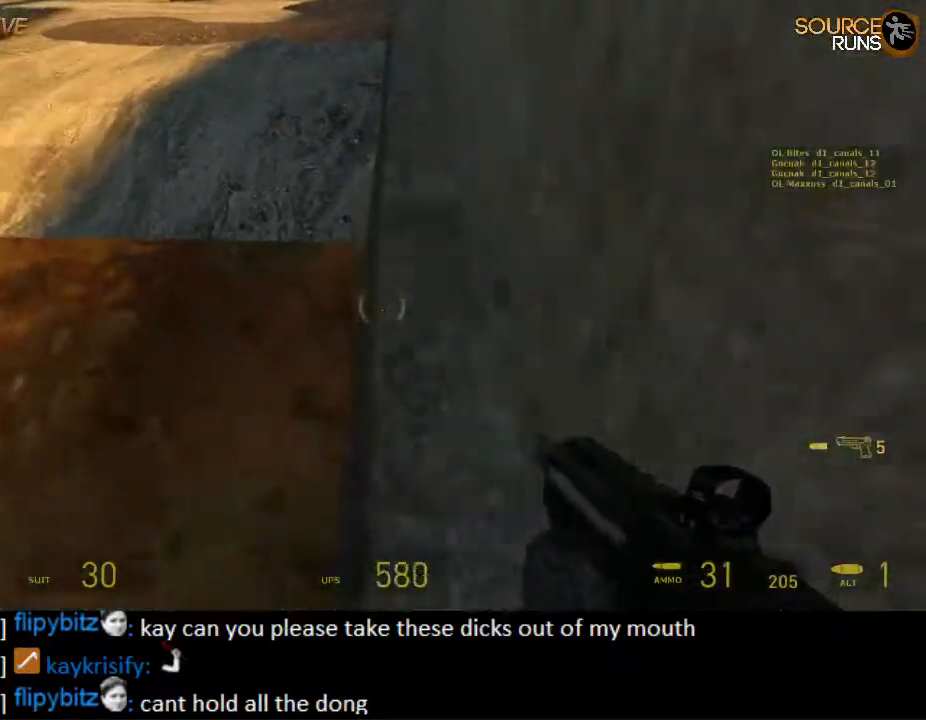
{"keys": ["ctrl"], "mouse": [], "events": [[350, "mouse_wheel_down", "up"]]}
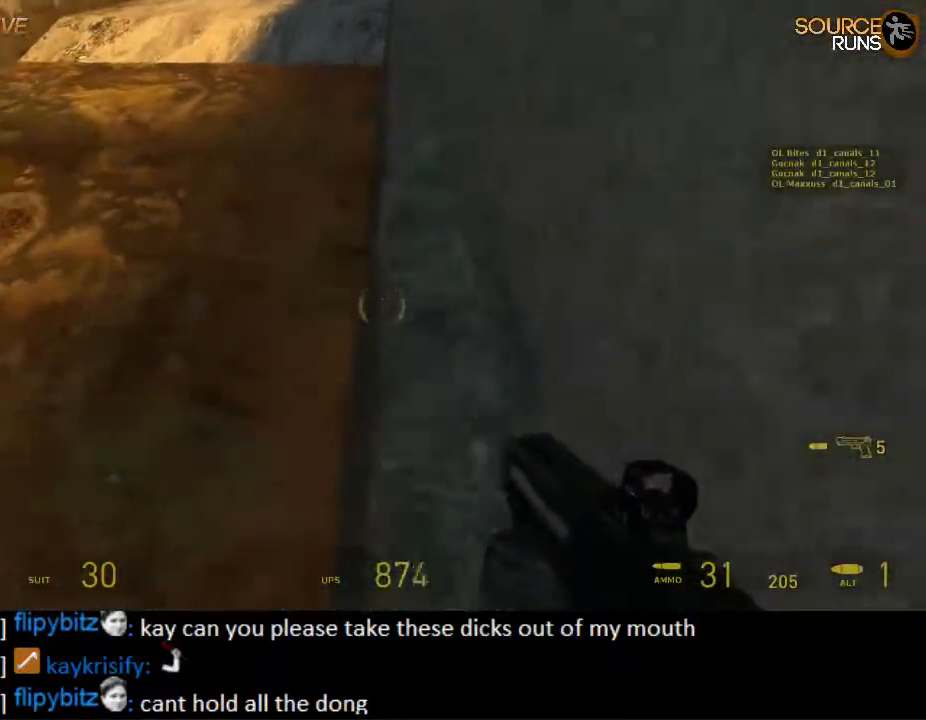
{"keys": ["a", "ctrl"], "mouse": ["wheel_down"], "events": [[117, "mouse_wheel_up", "down"], [150, "a", "down"], [350, "mouse_wheel_up", "up"], [400, "mouse_wheel_up", "down"], [433, "mouse_wheel_up", "up"], [500, "mouse_wheel_down", "down"]]}
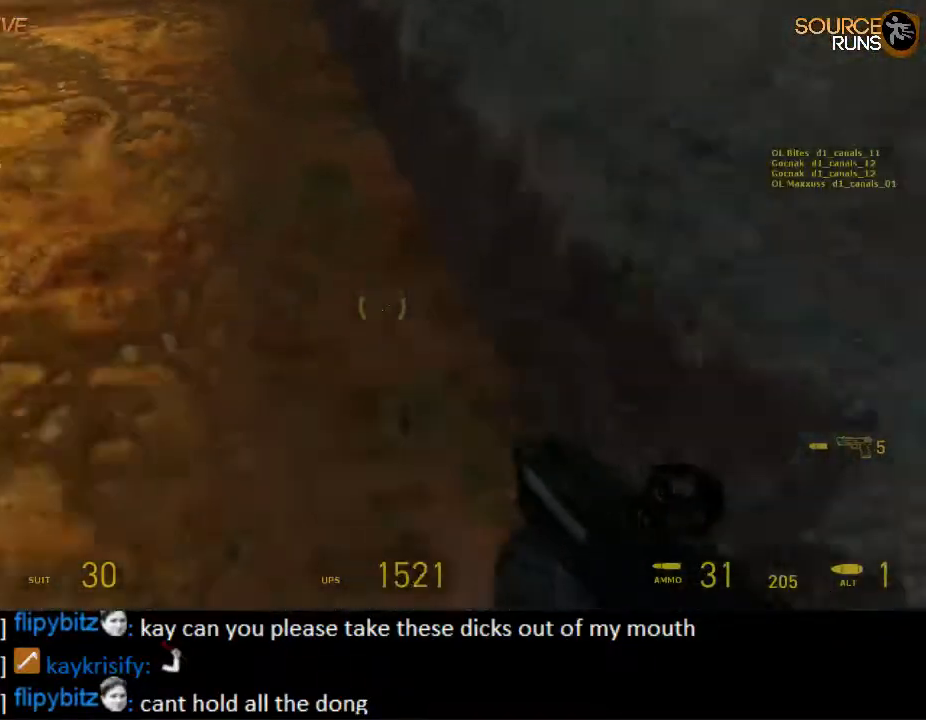
{"keys": ["d"], "mouse": ["wheel_down"], "events": [[33, "ctrl", "up"], [67, "a", "up"], [67, "d", "down"], [267, "mouse_wheel_down", "up"], [267, "mouse_wheel_up", "down"], [300, "d", "up"], [400, "a", "down"], [433, "a", "up"], [433, "d", "down"], [433, "mouse_wheel_up", "up"], [467, "mouse_wheel_down", "down"]]}
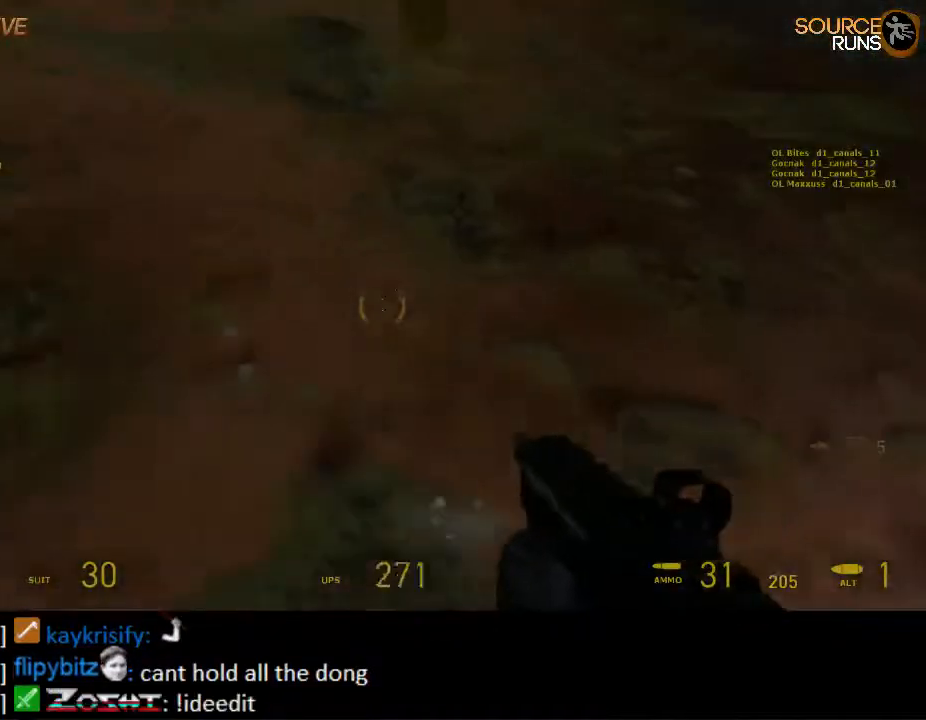
{"keys": ["ctrl", "d"], "mouse": [], "events": [[183, "ctrl", "down"], [183, "mouse_wheel_down", "up"], [283, "mouse_wheel_up", "down"], [483, "mouse_wheel_up", "up"]]}